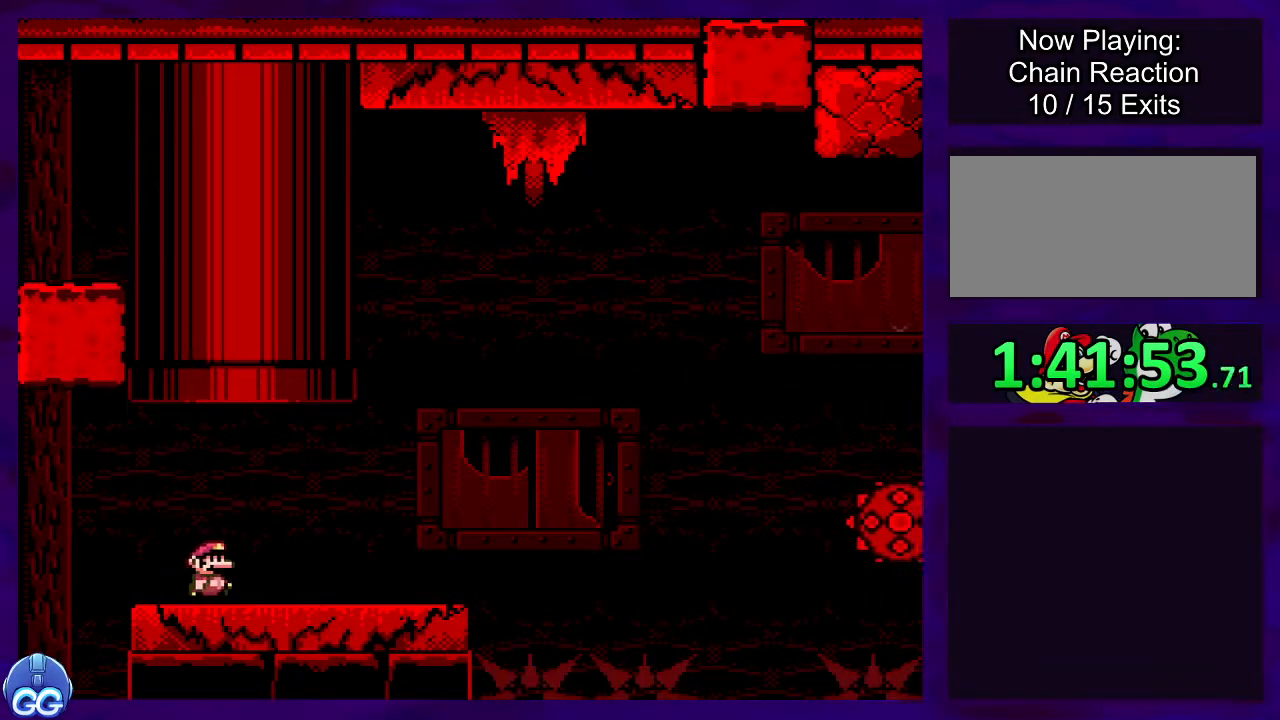
Gameplay with a controller (Nintendo layout); each line is a JSON object with the inputs held at the frame after it. "events" lists button and stick changes between this image and that frame as [ms after this image, input, new state], when the widget could be followed in between. Not read: L3 R3.
{"buttons": ["B", "X", "DPAD_RIGHT"], "events": [[500, "B", "down"]]}
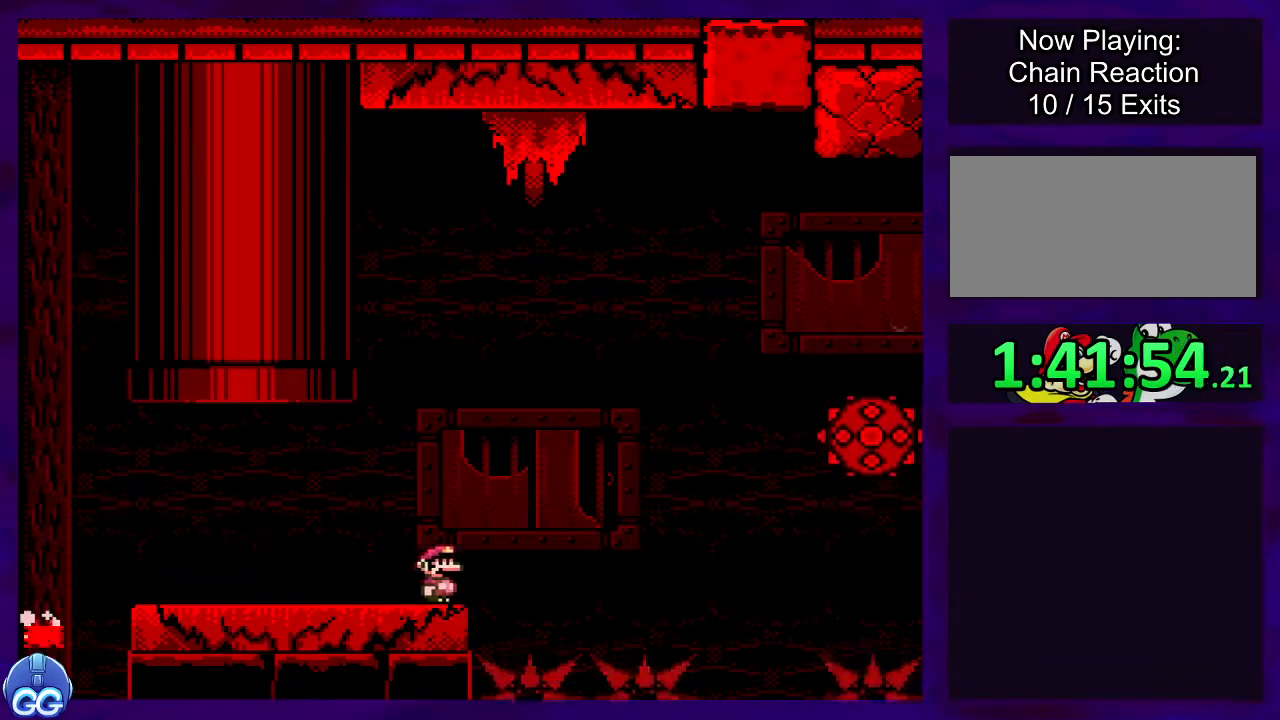
{"buttons": ["B", "X", "DPAD_RIGHT"], "events": []}
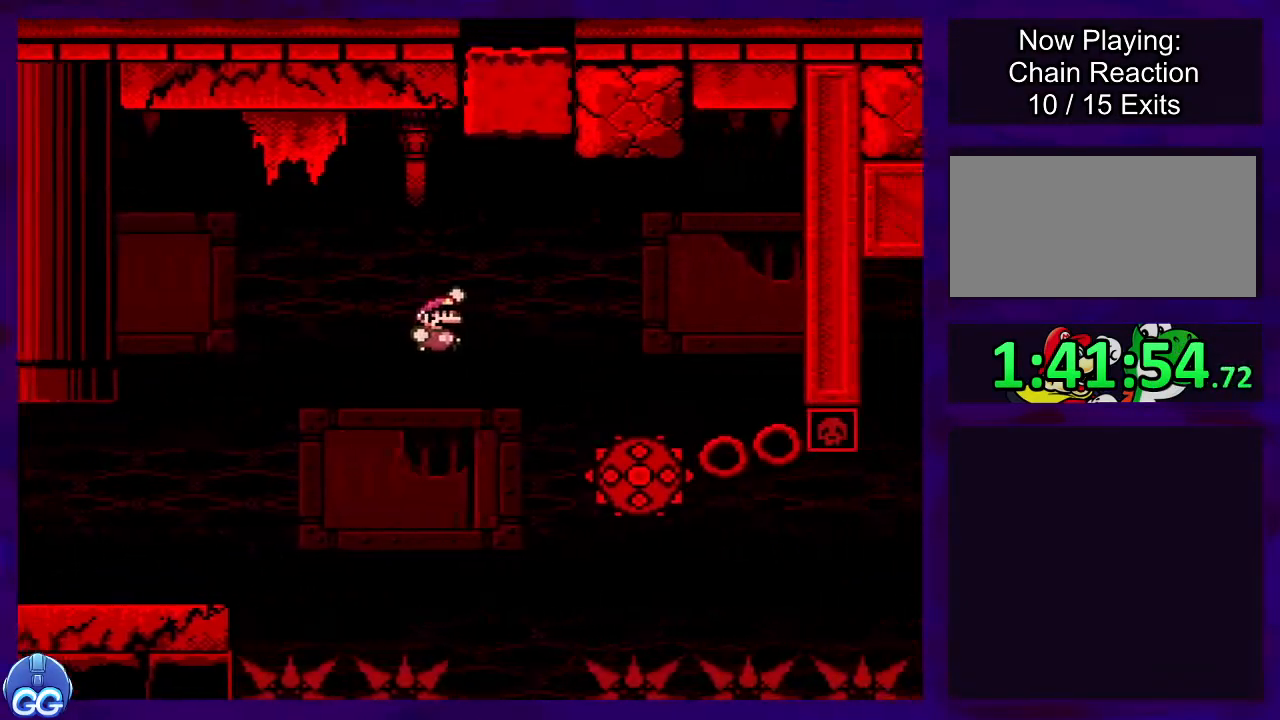
{"buttons": ["A", "X", "DPAD_RIGHT"], "events": [[183, "B", "up"], [250, "A", "down"]]}
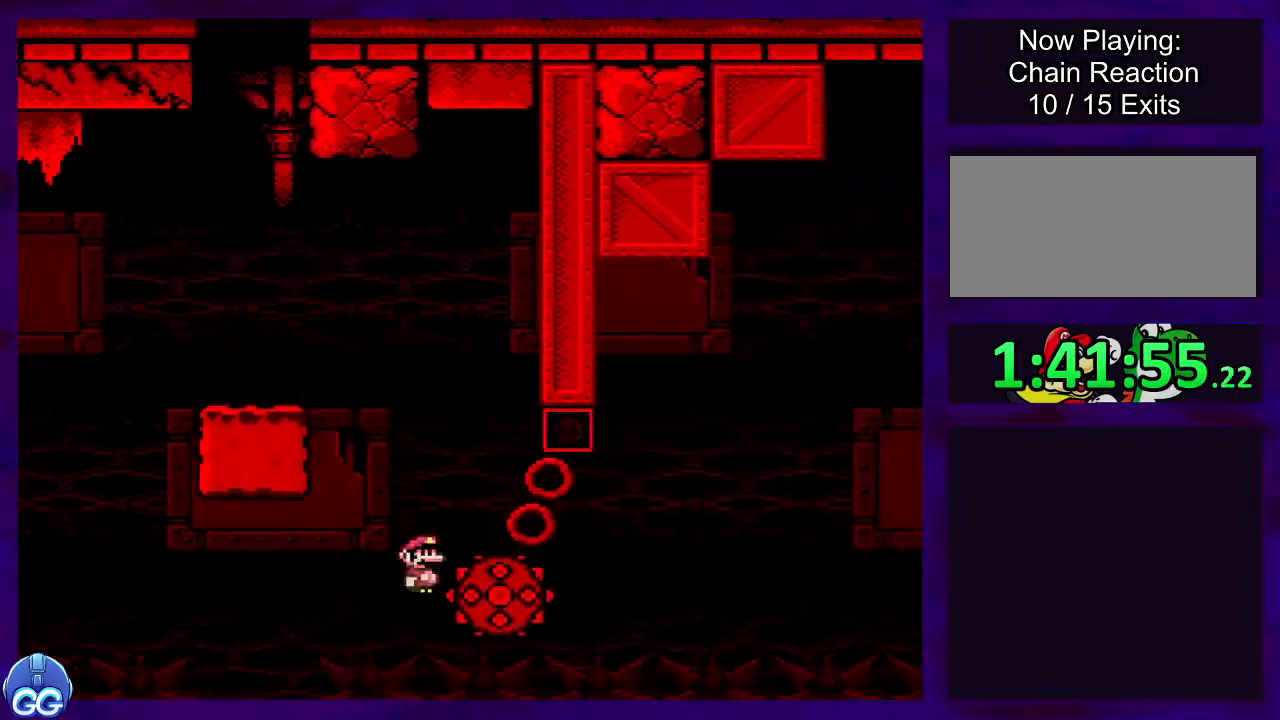
{"buttons": ["X"], "events": [[17, "A", "up"], [301, "DPAD_RIGHT", "up"]]}
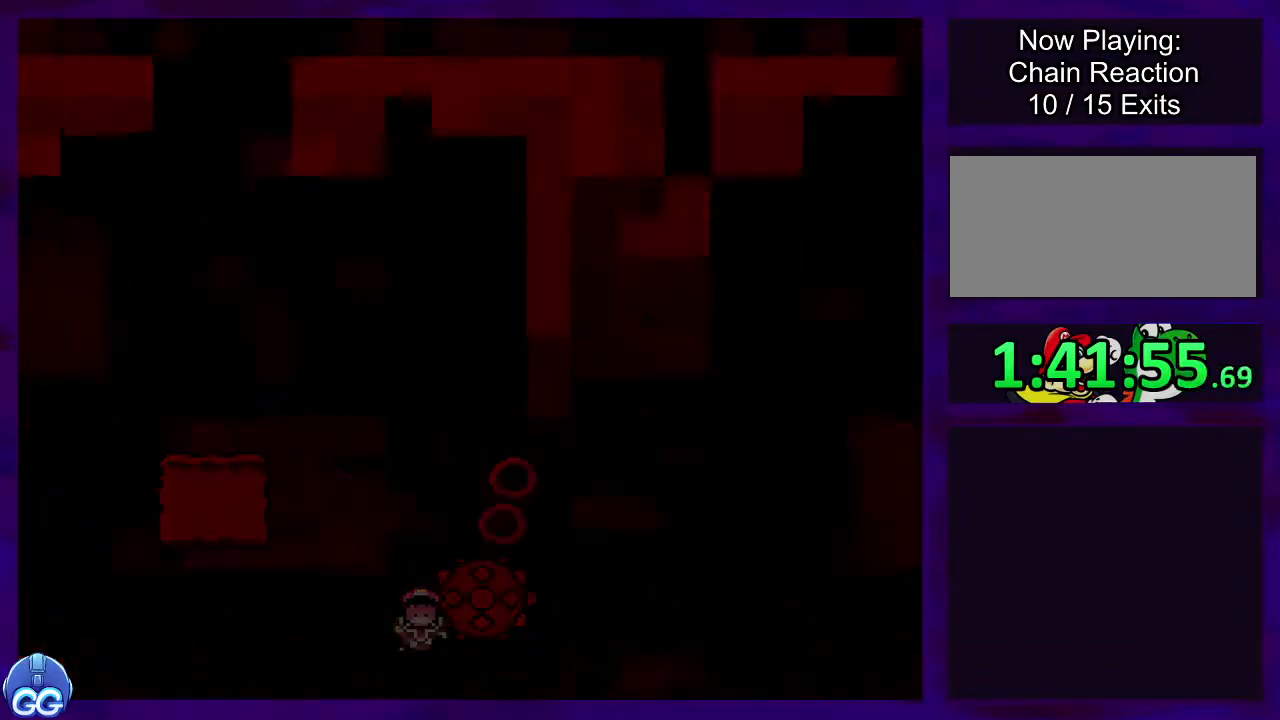
{"buttons": ["X", "DPAD_RIGHT"], "events": [[66, "DPAD_RIGHT", "down"]]}
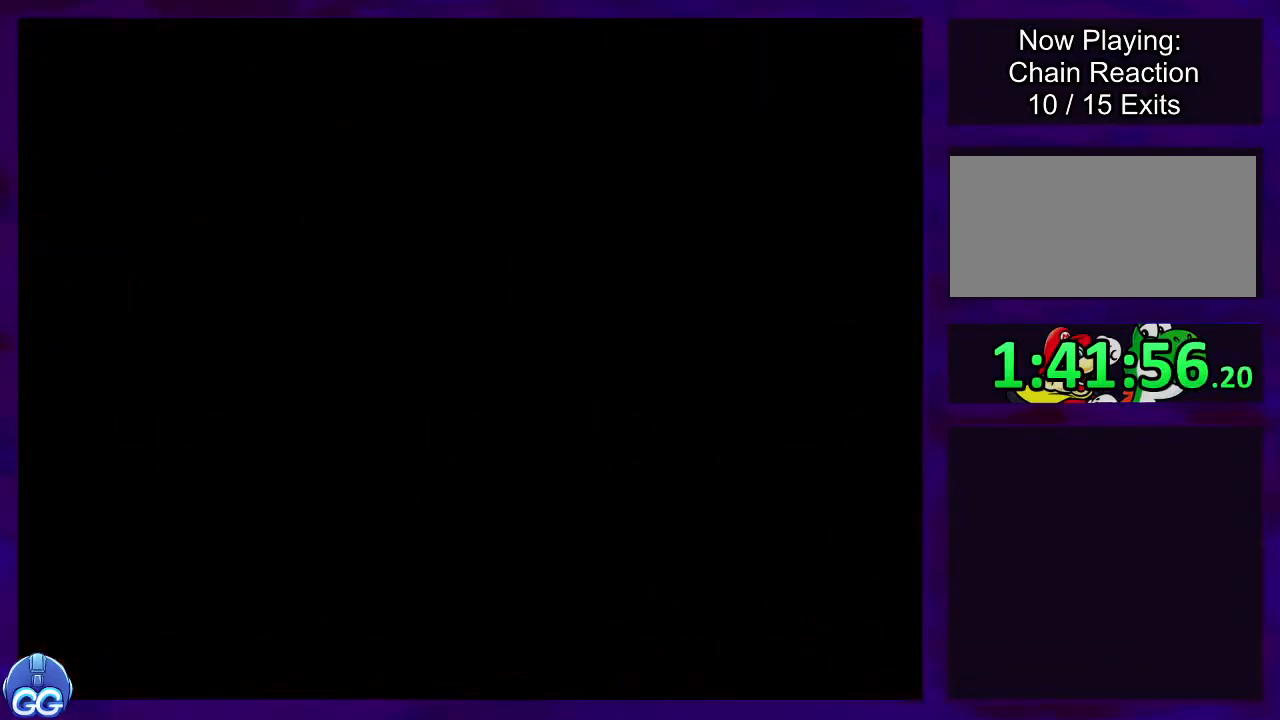
{"buttons": ["X", "DPAD_RIGHT"], "events": []}
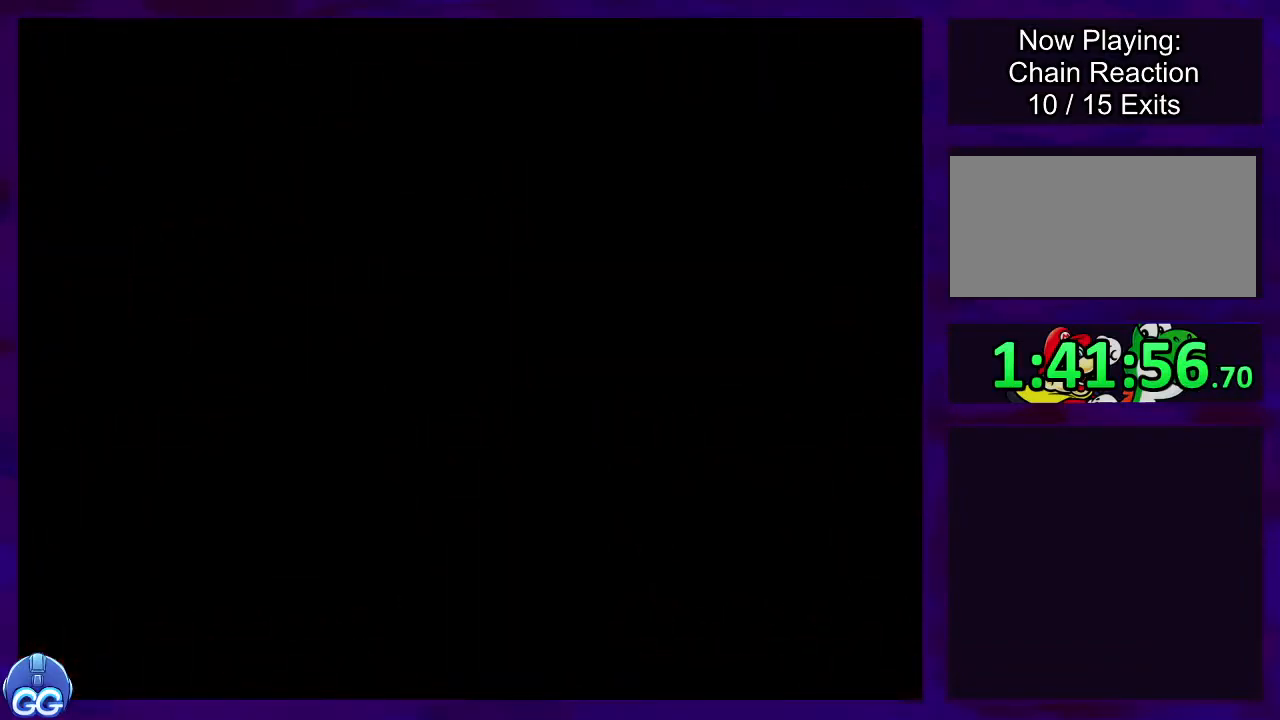
{"buttons": ["X", "DPAD_RIGHT"], "events": []}
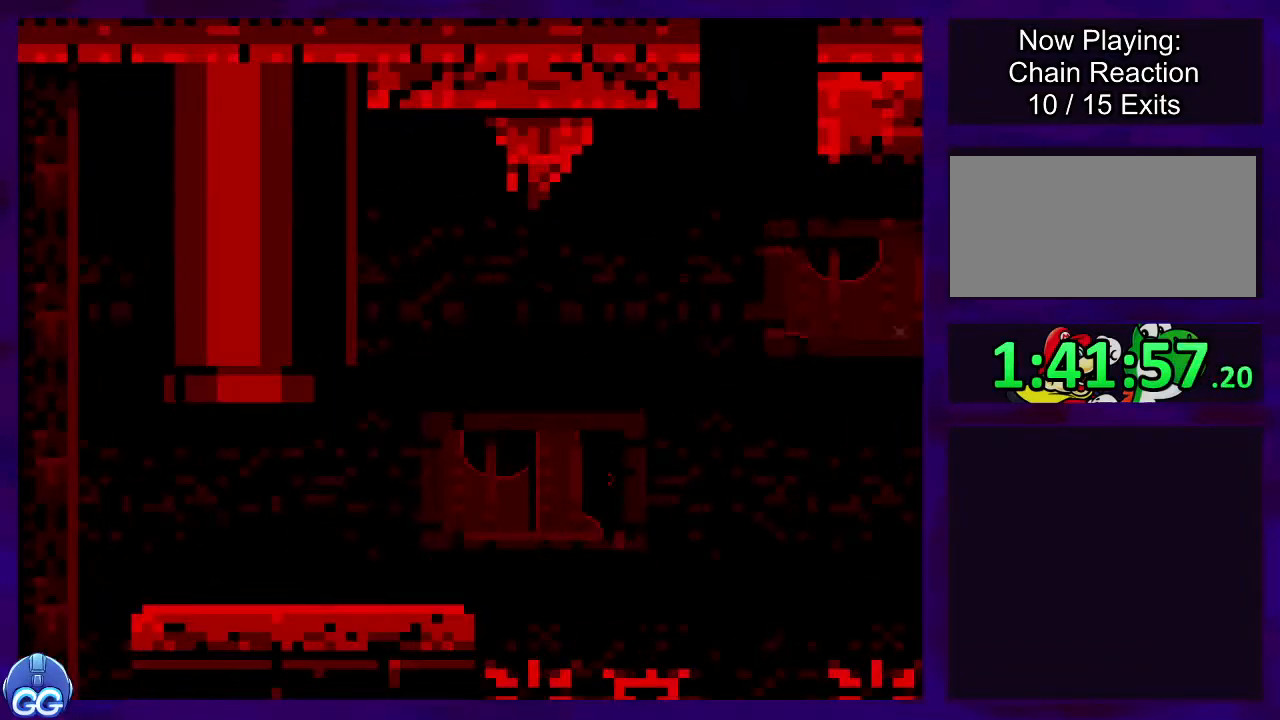
{"buttons": ["X", "DPAD_RIGHT"], "events": []}
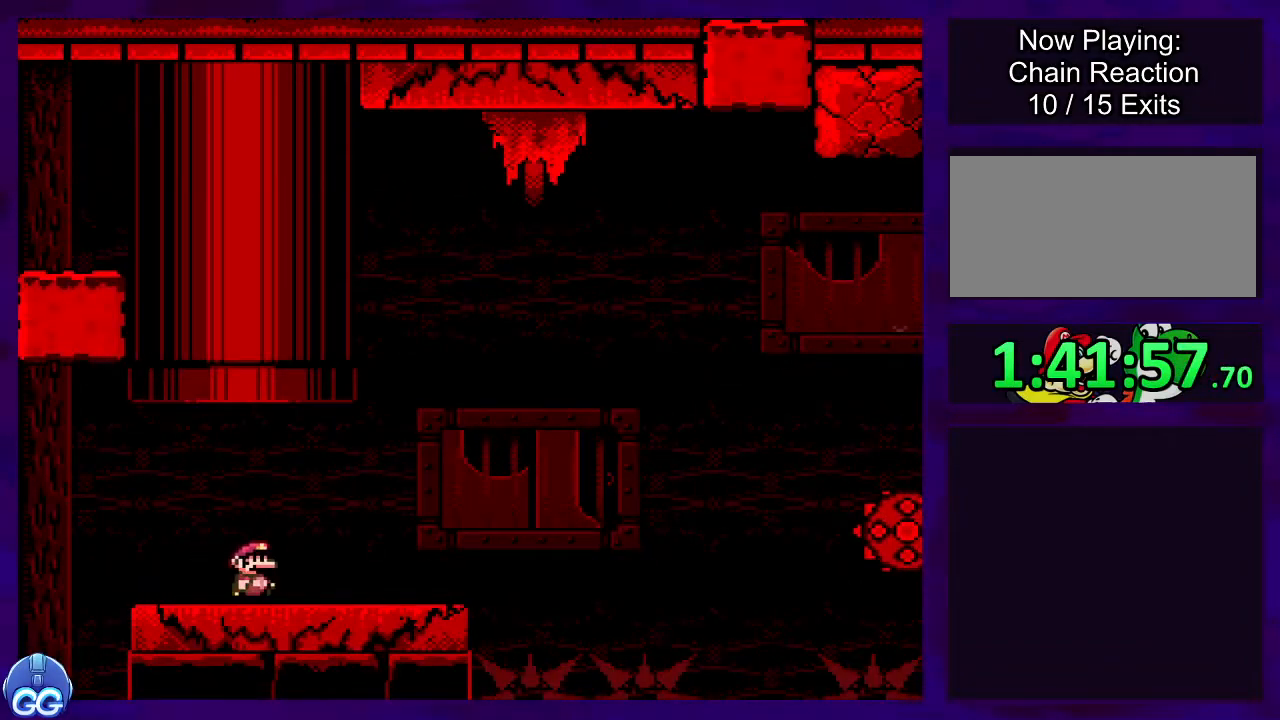
{"buttons": ["B", "X", "DPAD_RIGHT"], "events": [[384, "B", "down"]]}
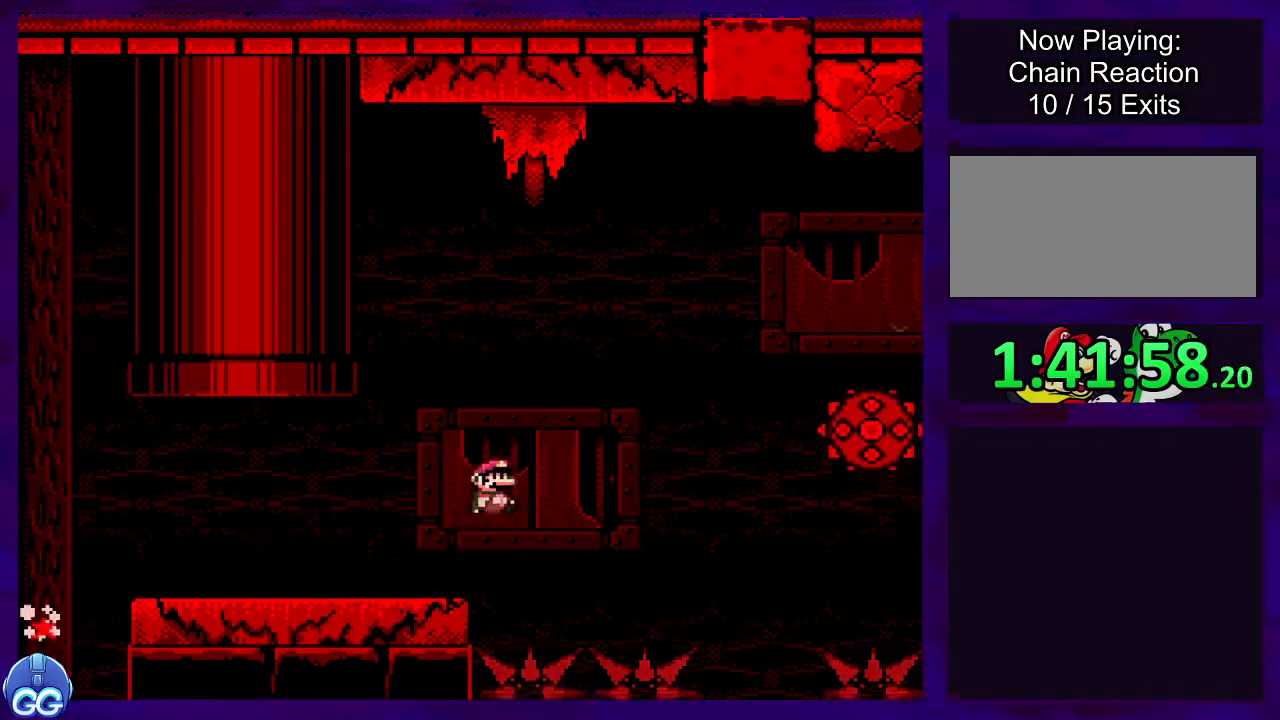
{"buttons": ["B", "X", "DPAD_RIGHT"], "events": []}
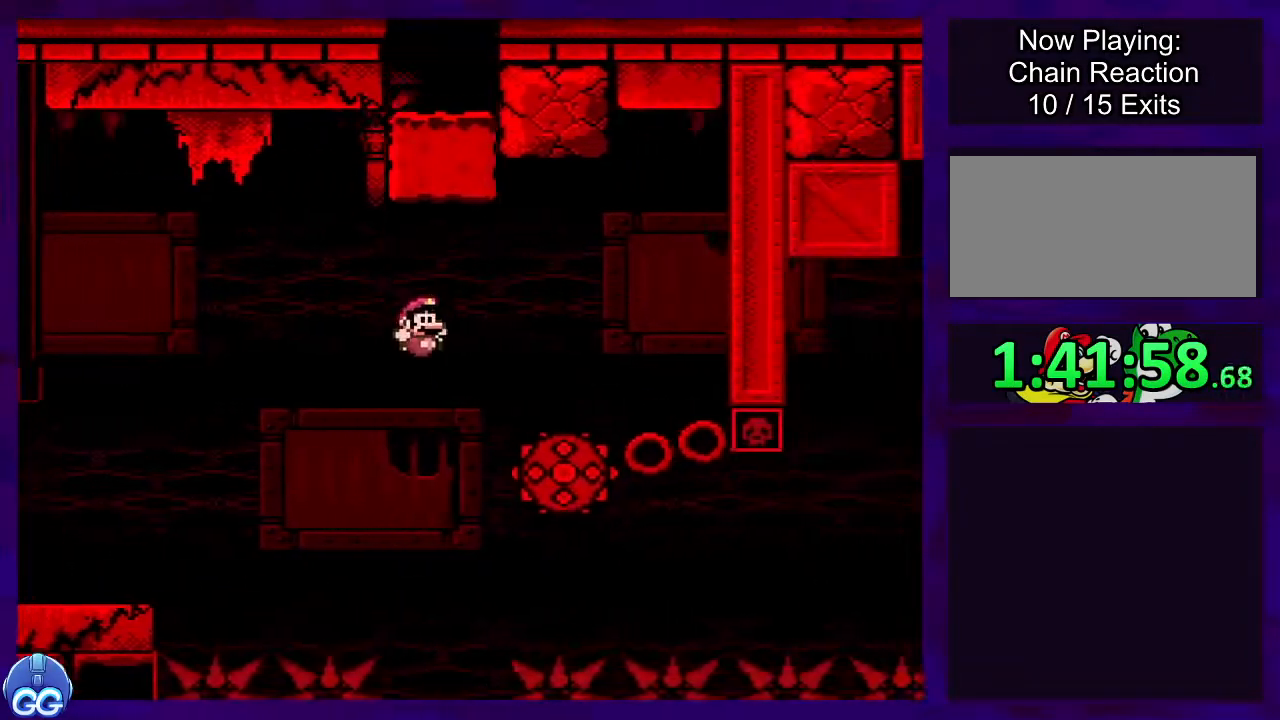
{"buttons": ["X"], "events": [[33, "B", "up"], [117, "A", "down"], [234, "A", "up"], [367, "DPAD_RIGHT", "up"]]}
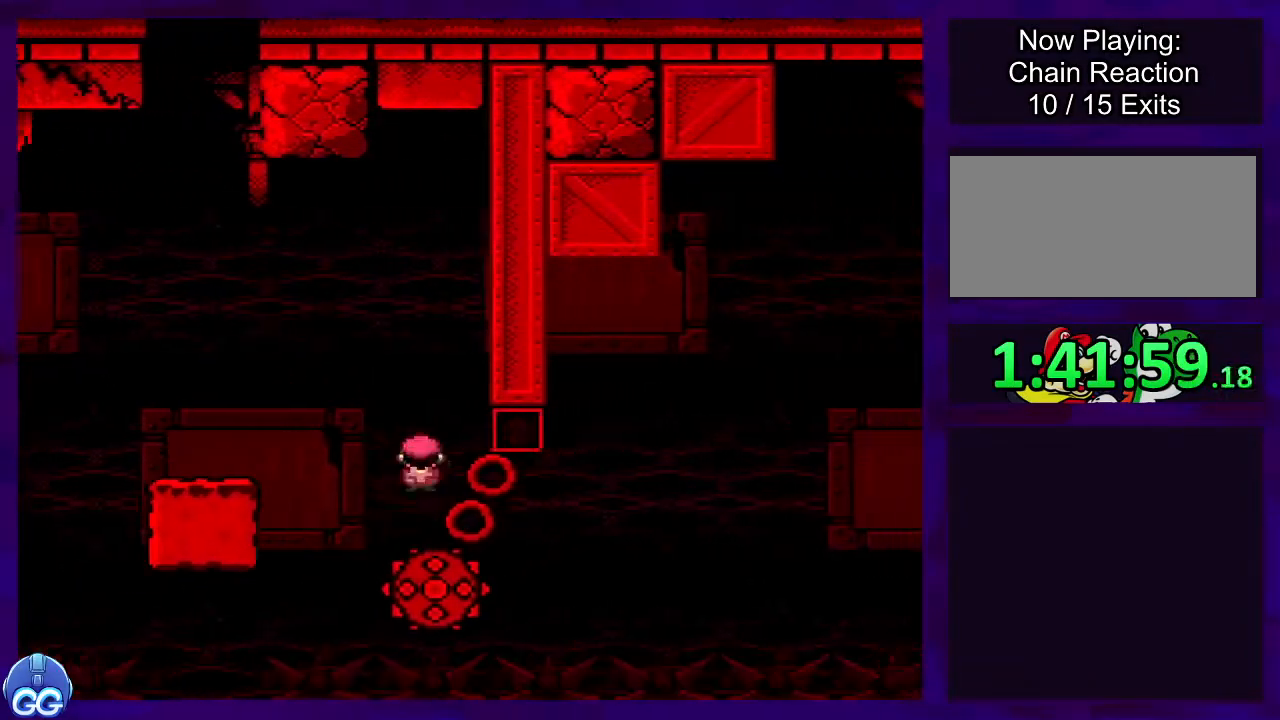
{"buttons": ["X", "DPAD_LEFT"], "events": [[433, "DPAD_LEFT", "down"]]}
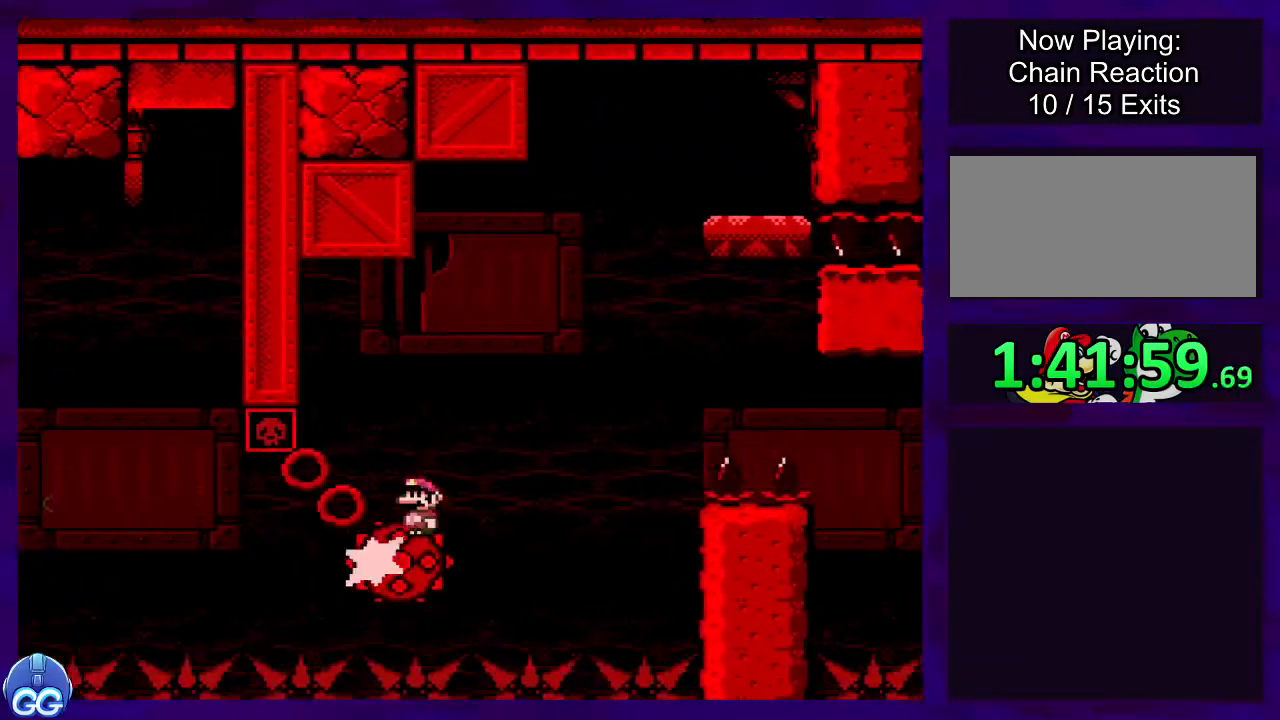
{"buttons": ["A", "X"], "events": [[50, "DPAD_LEFT", "up"], [334, "A", "down"]]}
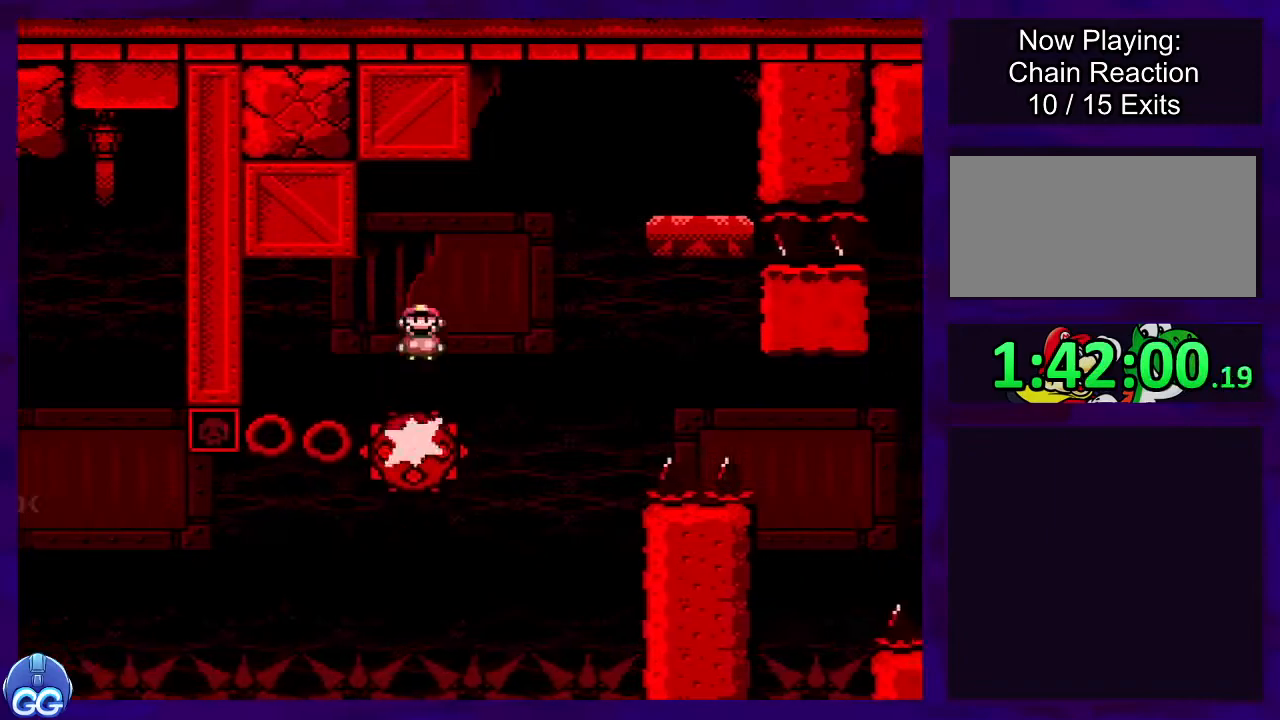
{"buttons": ["A", "X", "DPAD_RIGHT"], "events": [[16, "A", "up"], [183, "DPAD_LEFT", "down"], [183, "DPAD_UP", "down"], [317, "DPAD_LEFT", "up"], [317, "DPAD_UP", "up"], [400, "A", "down"], [417, "DPAD_RIGHT", "down"]]}
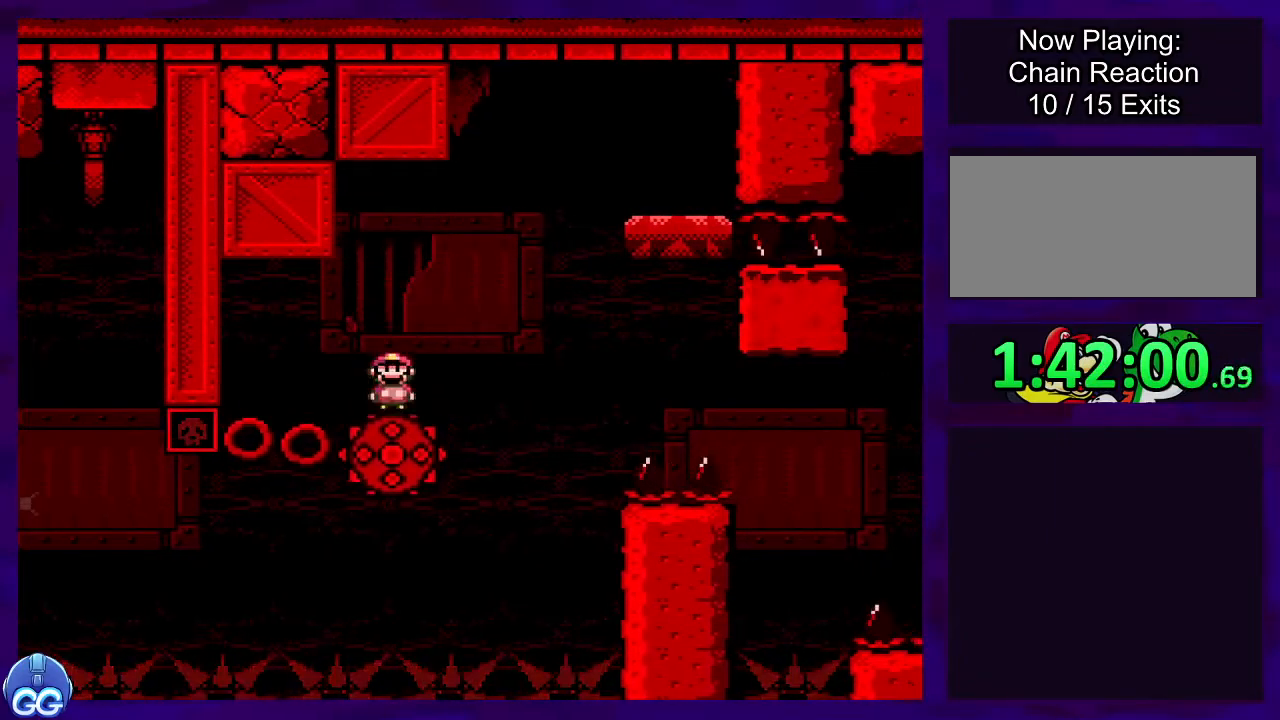
{"buttons": ["A", "X", "DPAD_RIGHT"], "events": [[317, "DPAD_UP", "down"], [367, "DPAD_UP", "up"]]}
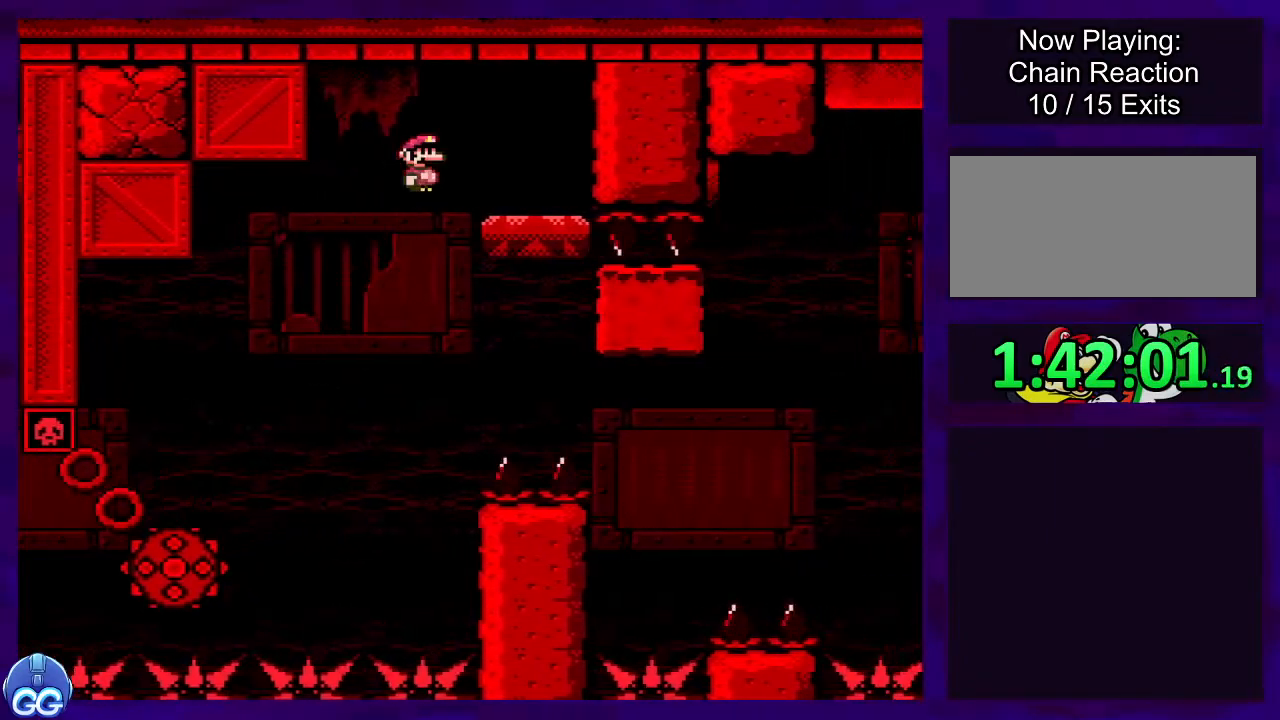
{"buttons": ["X"], "events": [[66, "A", "up"], [66, "DPAD_RIGHT", "up"], [116, "DPAD_LEFT", "down"], [250, "DPAD_LEFT", "up"]]}
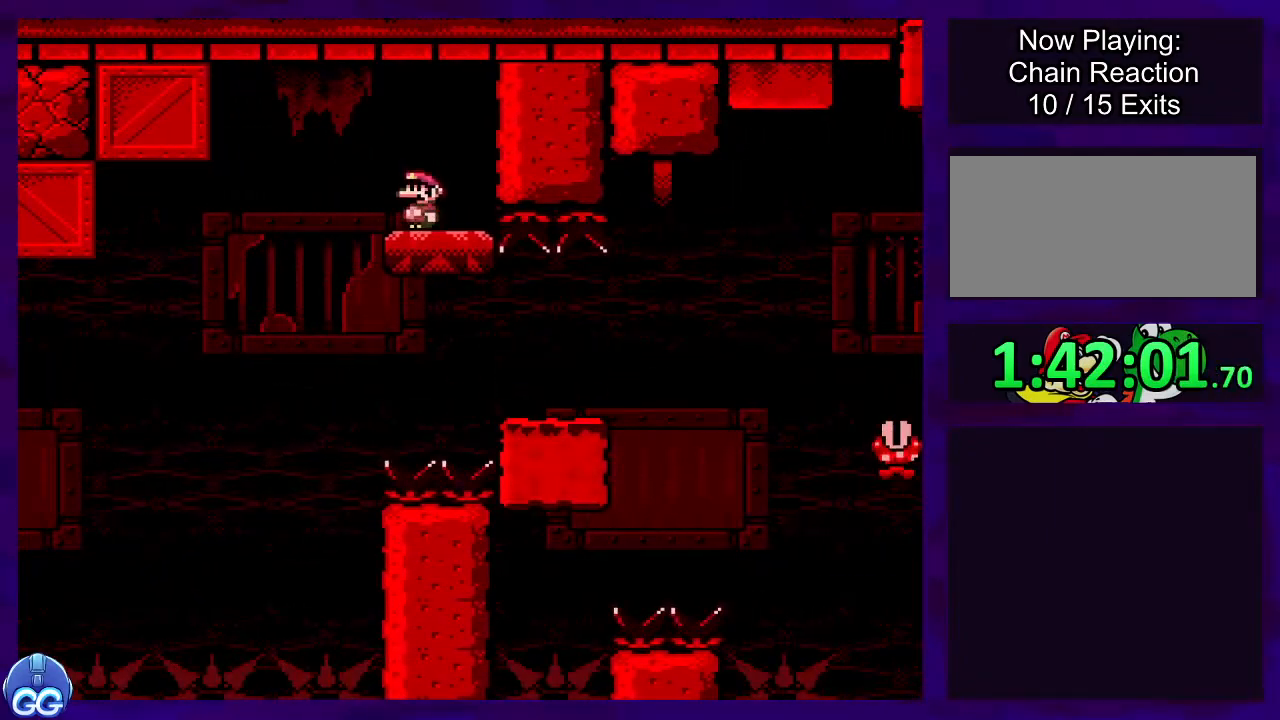
{"buttons": ["X", "DPAD_RIGHT"], "events": [[267, "A", "down"], [367, "A", "up"], [484, "DPAD_RIGHT", "down"]]}
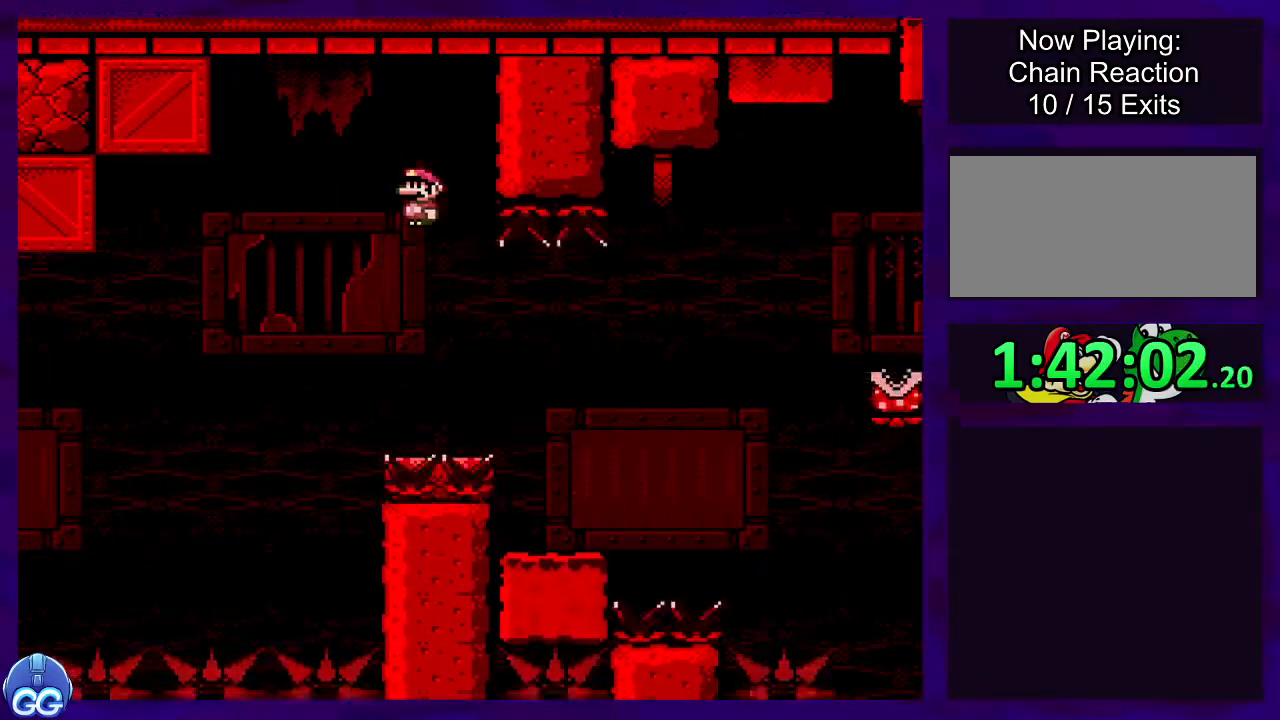
{"buttons": ["X", "DPAD_LEFT"], "events": [[66, "A", "down"], [83, "DPAD_UP", "down"], [100, "DPAD_UP", "up"], [250, "A", "up"], [283, "DPAD_RIGHT", "up"], [417, "DPAD_LEFT", "down"]]}
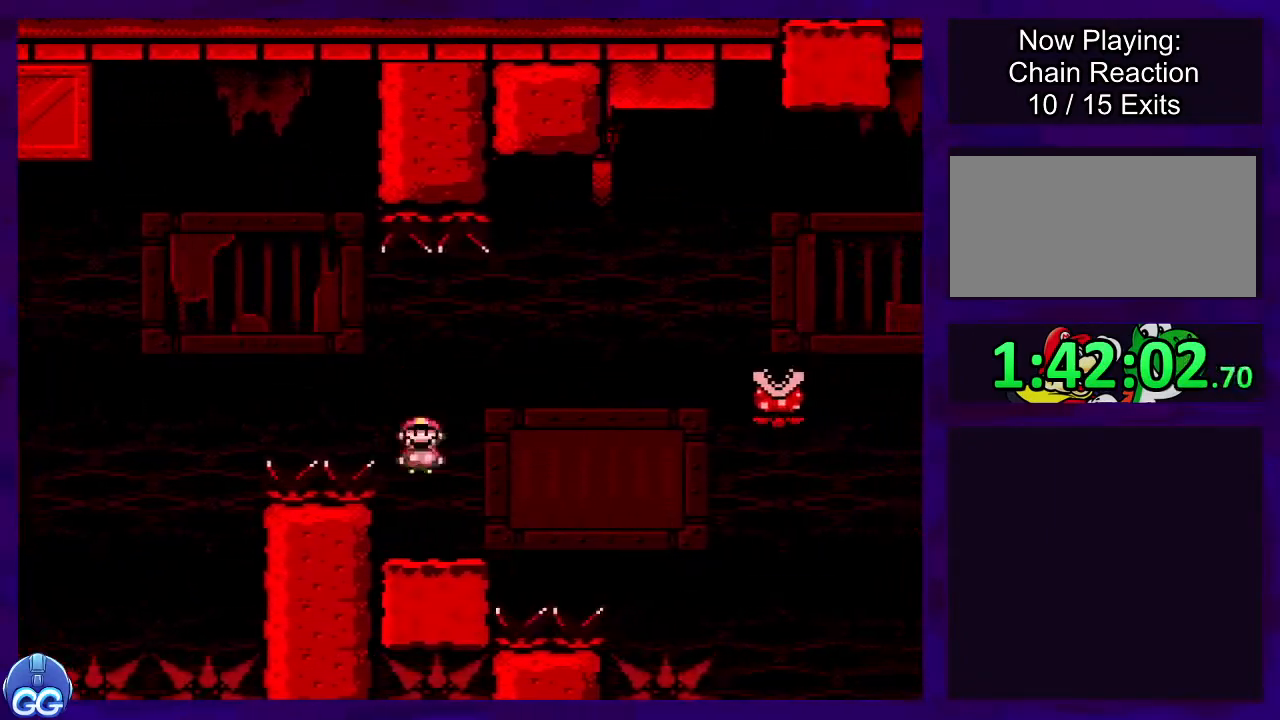
{"buttons": ["A", "X", "DPAD_RIGHT"], "events": [[33, "DPAD_LEFT", "up"], [150, "DPAD_RIGHT", "down"], [417, "A", "down"]]}
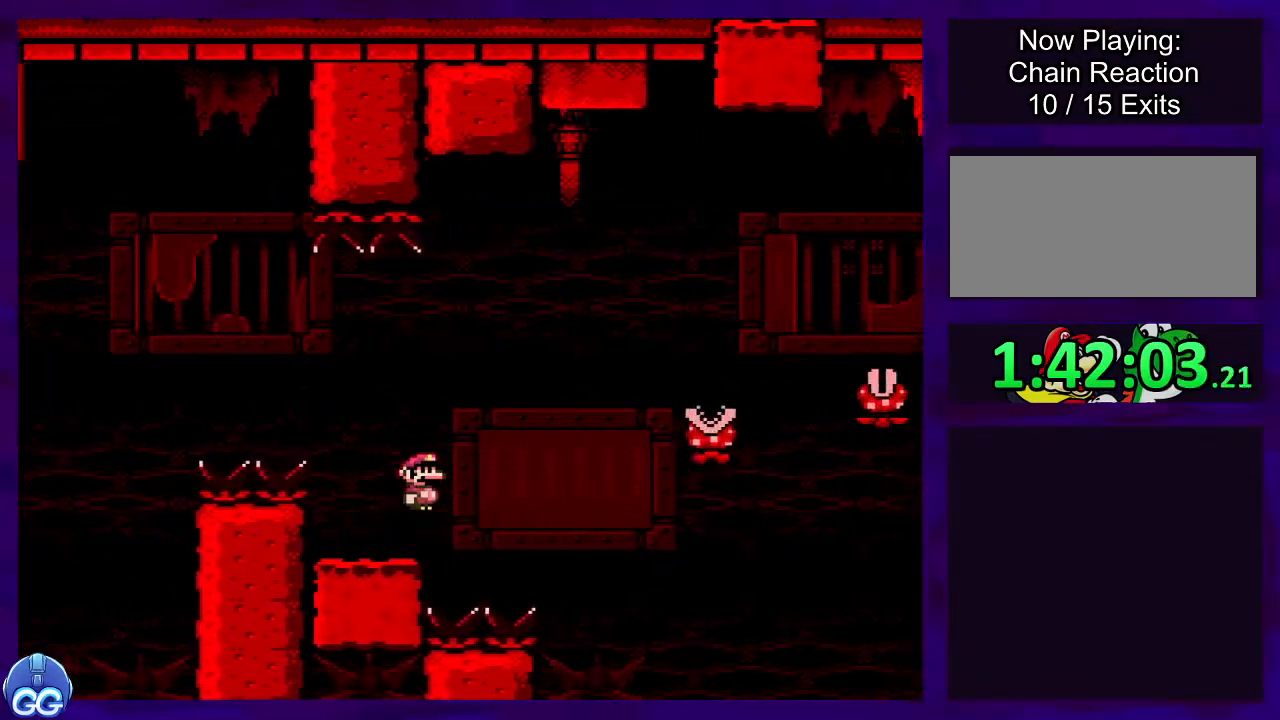
{"buttons": ["X", "DPAD_RIGHT"], "events": [[233, "A", "up"]]}
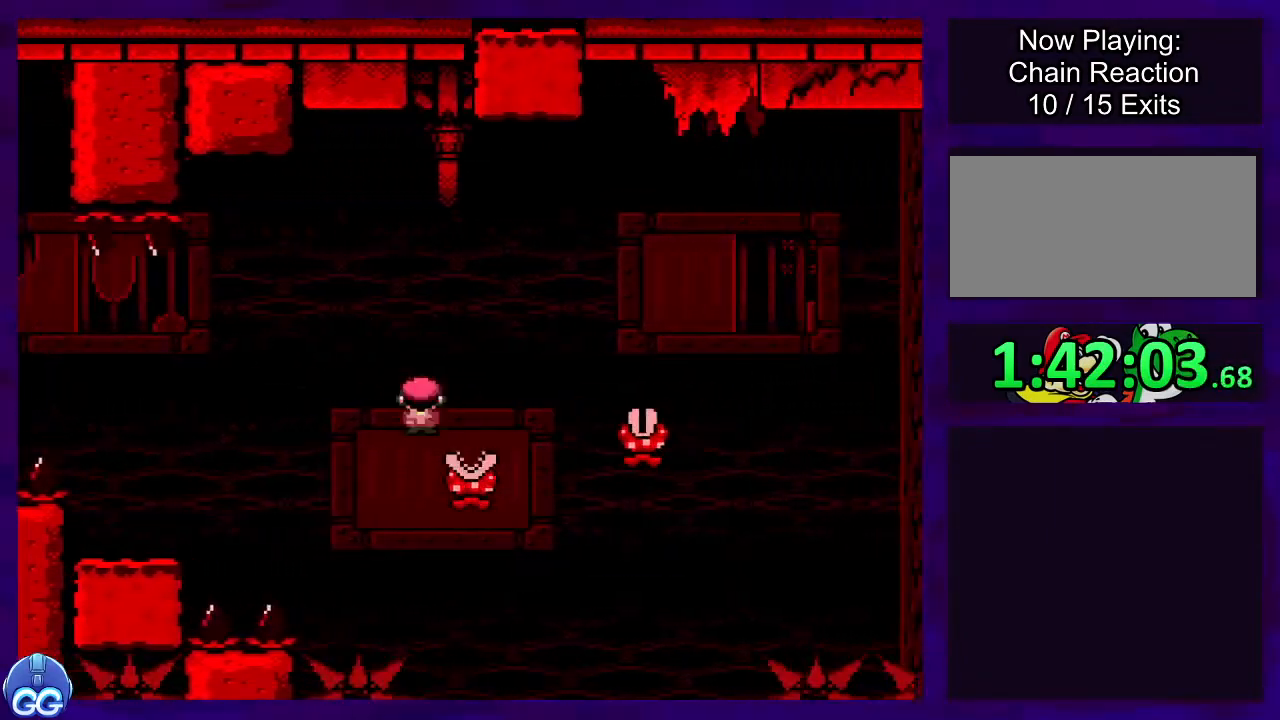
{"buttons": ["A", "X", "DPAD_RIGHT"], "events": [[83, "A", "down"]]}
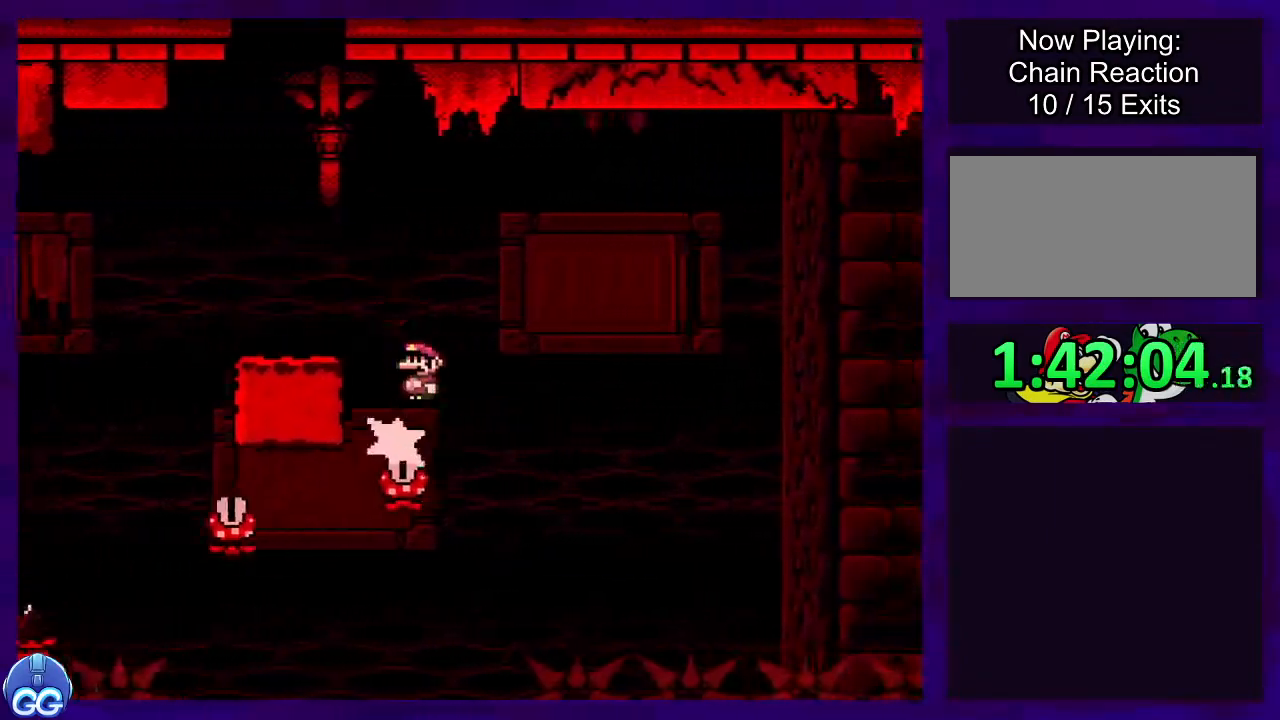
{"buttons": ["X", "DPAD_RIGHT"], "events": [[450, "A", "up"]]}
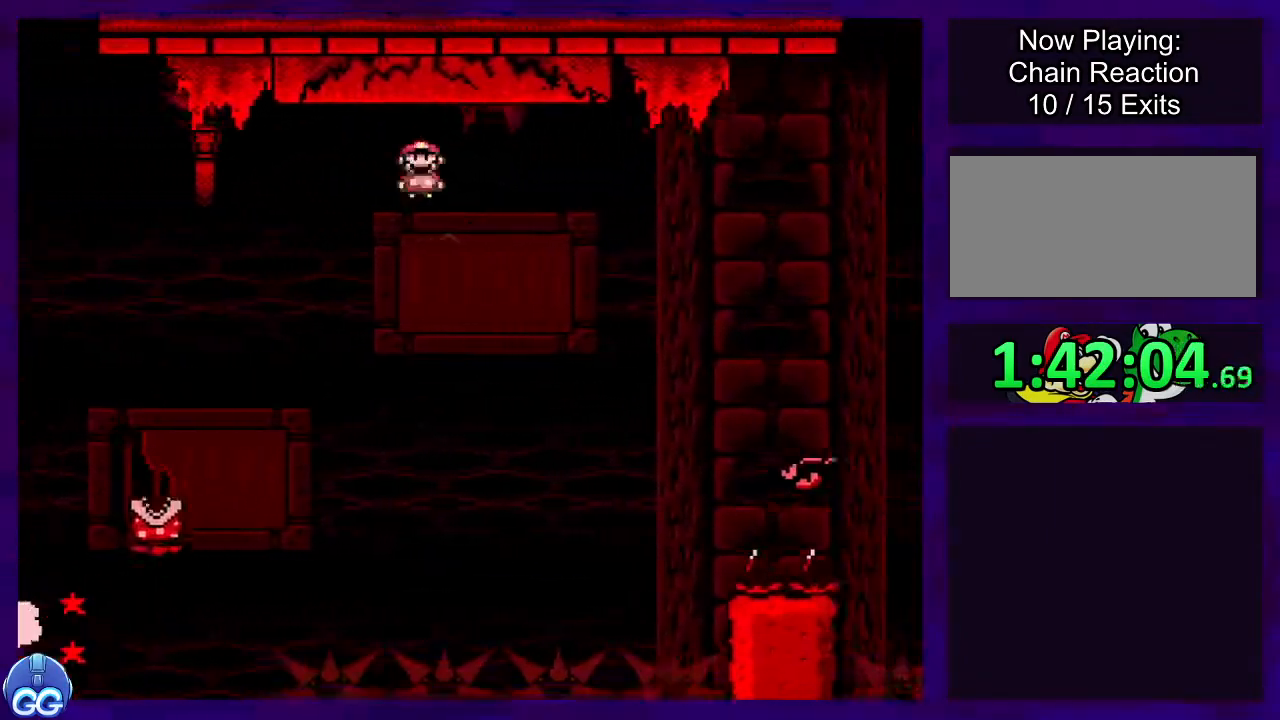
{"buttons": ["B", "X", "DPAD_RIGHT"], "events": [[117, "B", "down"], [217, "DPAD_UP", "down"], [250, "DPAD_UP", "up"]]}
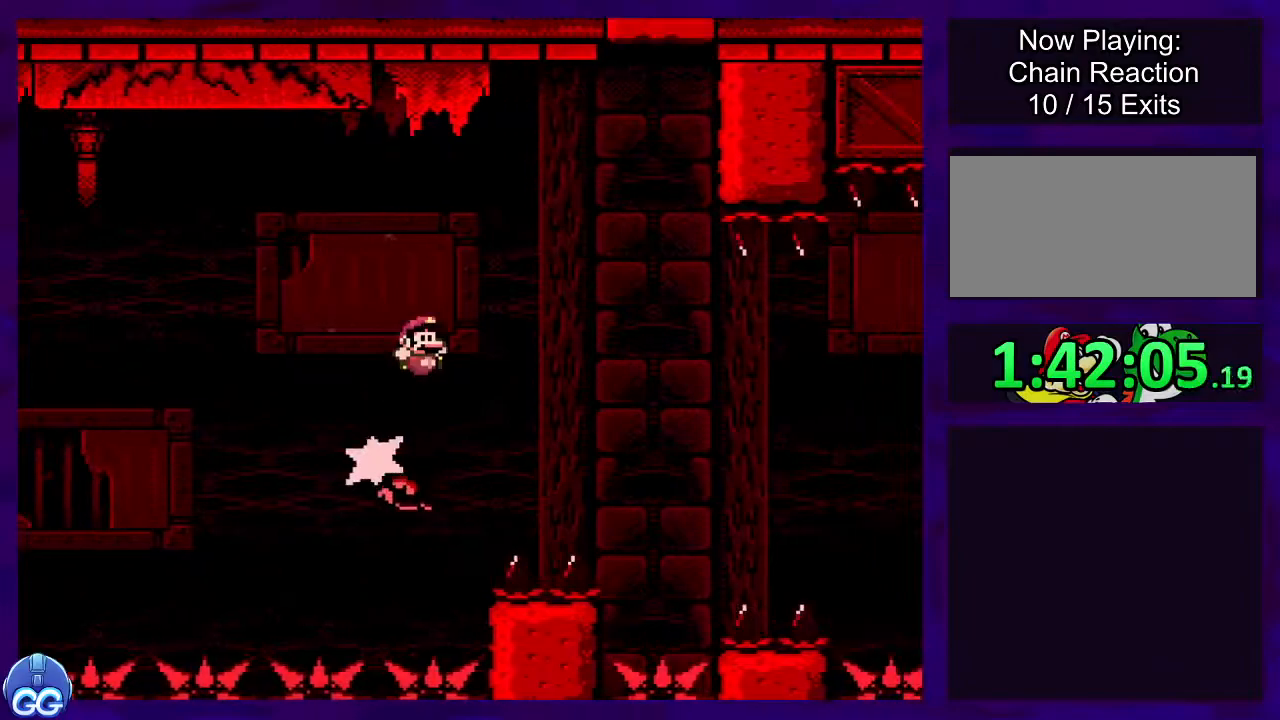
{"buttons": ["B", "X", "DPAD_RIGHT"], "events": [[183, "DPAD_RIGHT", "up"], [216, "B", "up"], [283, "DPAD_LEFT", "down"], [333, "B", "down"], [333, "DPAD_UP", "down"], [367, "DPAD_LEFT", "up"], [383, "DPAD_RIGHT", "down"], [383, "DPAD_UP", "up"]]}
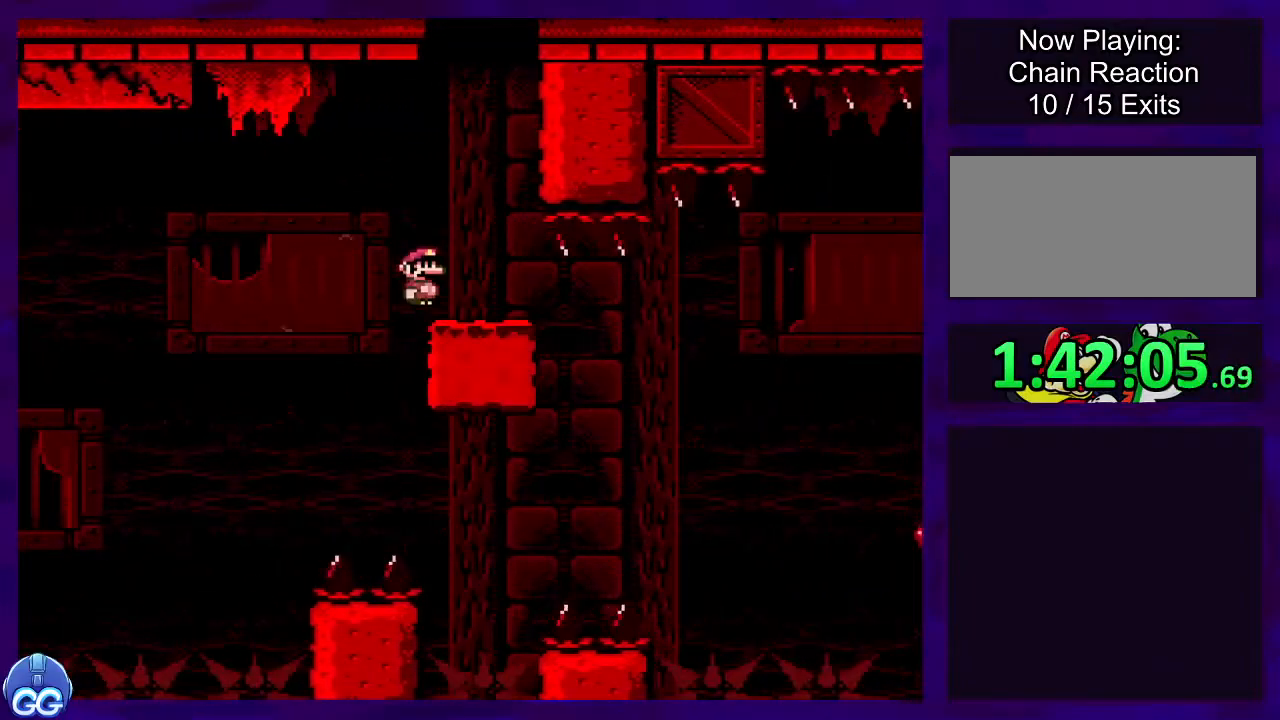
{"buttons": ["X", "DPAD_RIGHT"], "events": [[33, "DPAD_RIGHT", "up"], [117, "B", "up"], [167, "DPAD_LEFT", "down"], [250, "DPAD_LEFT", "up"], [384, "DPAD_RIGHT", "down"]]}
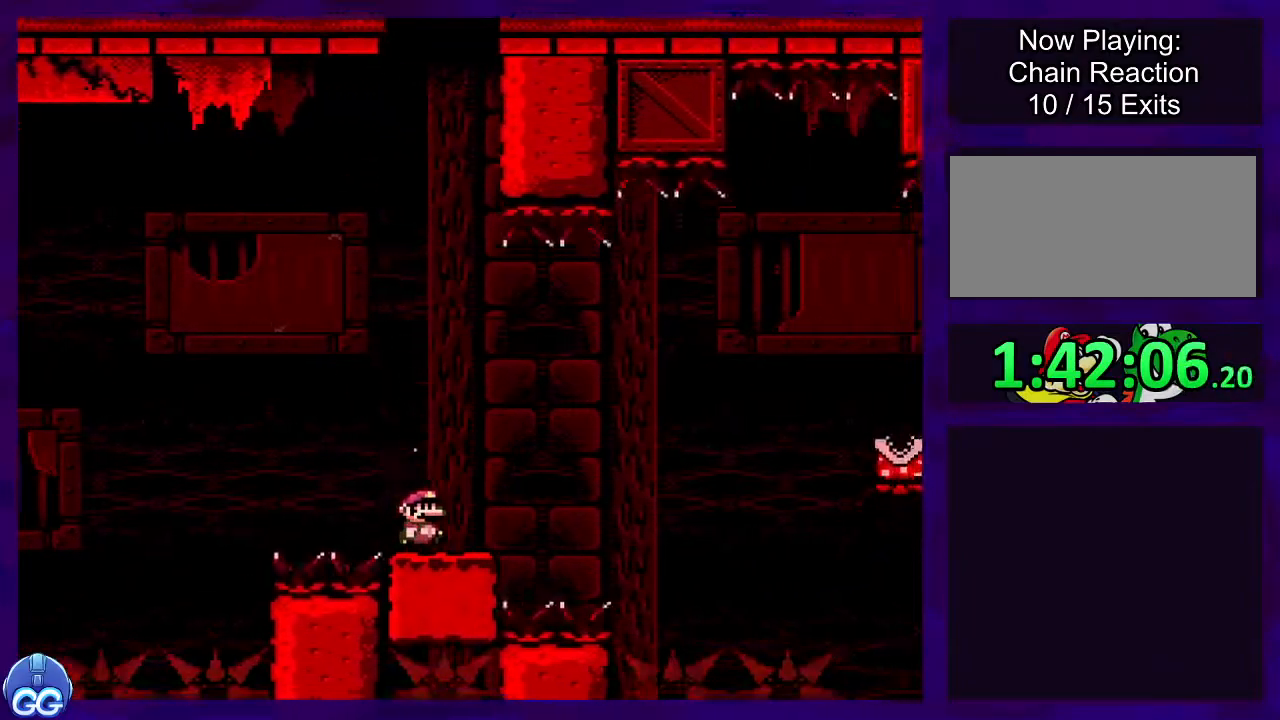
{"buttons": ["B", "X", "DPAD_RIGHT"], "events": [[216, "B", "down"]]}
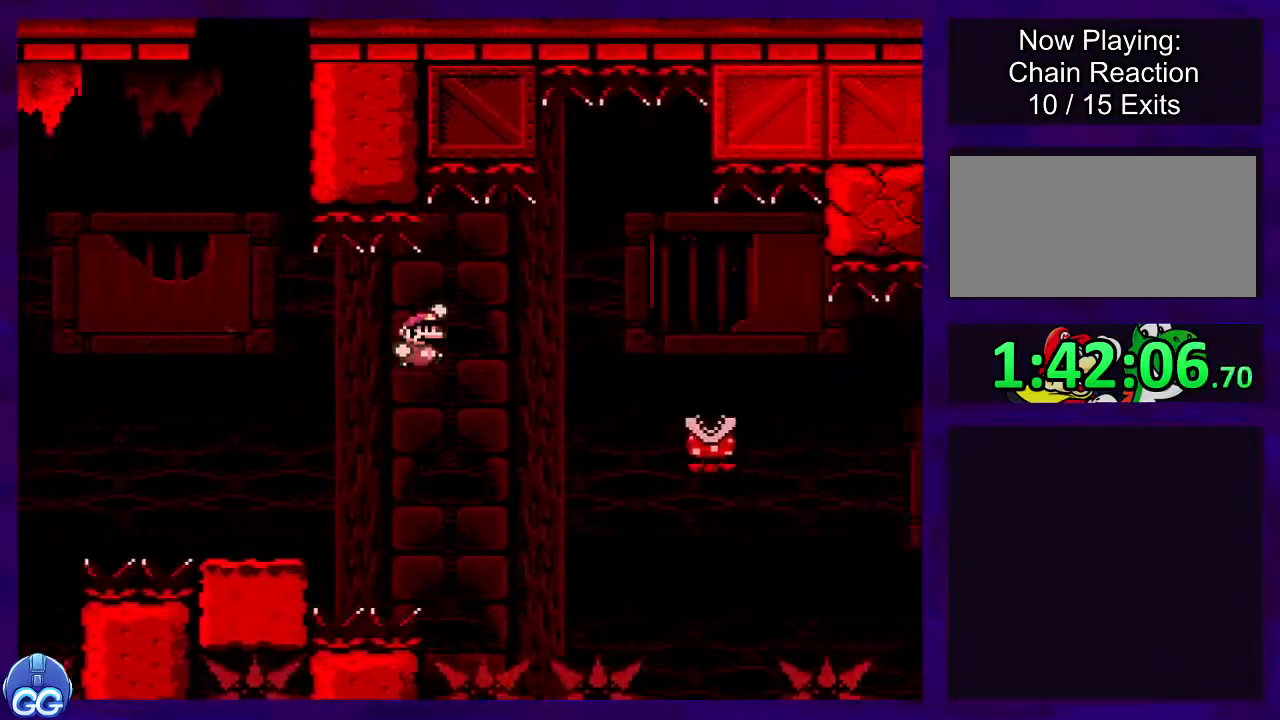
{"buttons": ["X", "DPAD_RIGHT"], "events": [[284, "B", "up"], [334, "DPAD_UP", "down"], [367, "A", "down"], [434, "DPAD_UP", "up"], [450, "A", "up"]]}
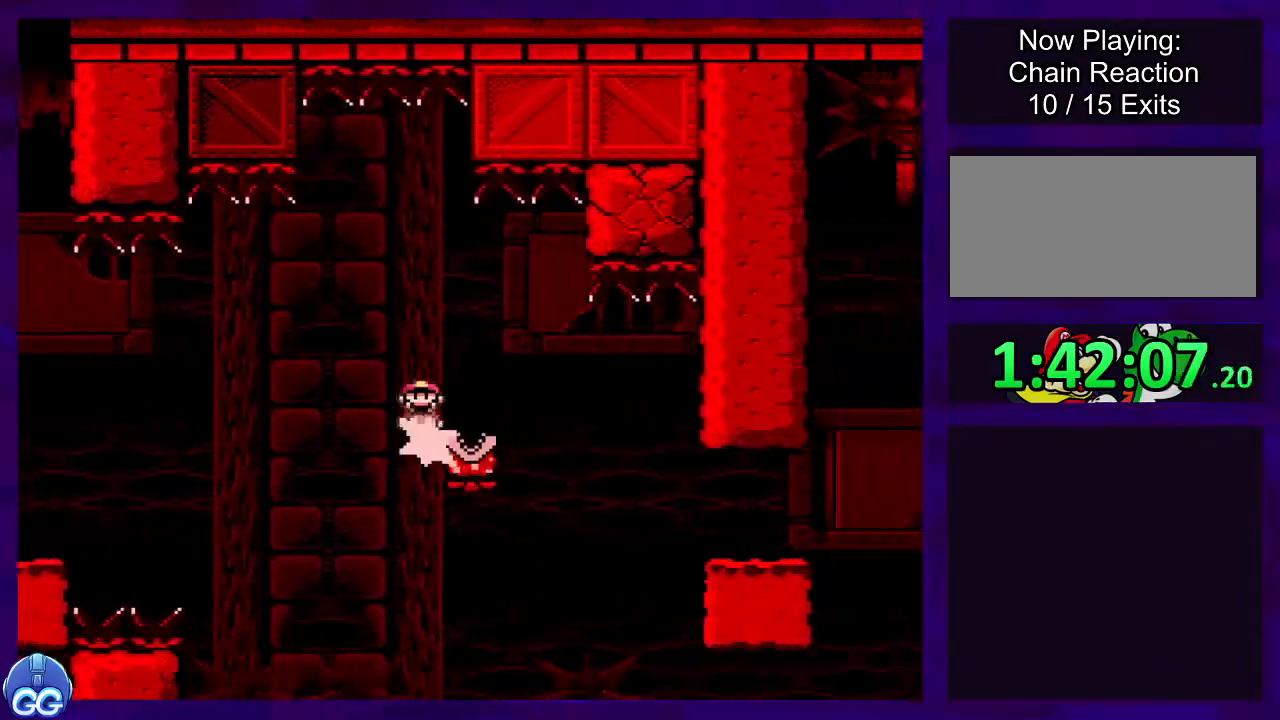
{"buttons": ["A", "X", "DPAD_UP", "DPAD_RIGHT"], "events": [[16, "DPAD_UP", "down"], [150, "DPAD_UP", "up"], [166, "A", "down"], [300, "DPAD_UP", "down"]]}
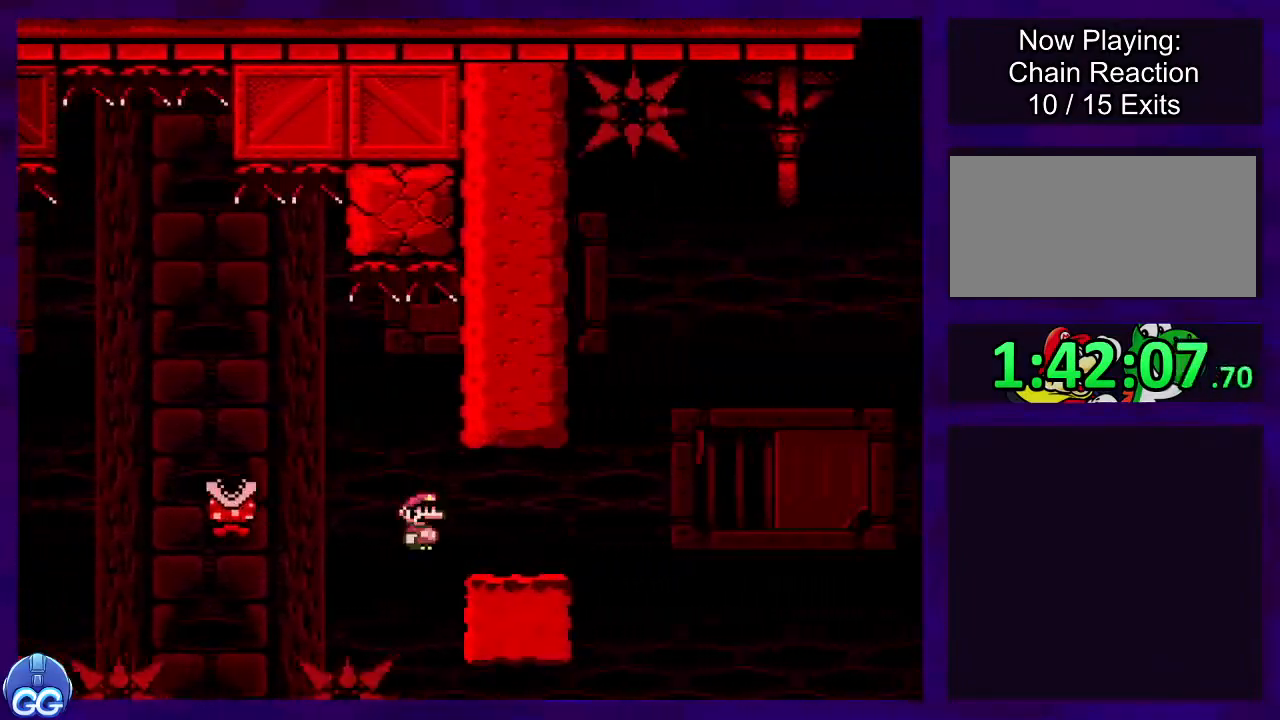
{"buttons": ["B", "X", "DPAD_UP", "DPAD_RIGHT"], "events": [[17, "DPAD_UP", "up"], [83, "A", "up"], [234, "B", "down"], [267, "DPAD_UP", "down"]]}